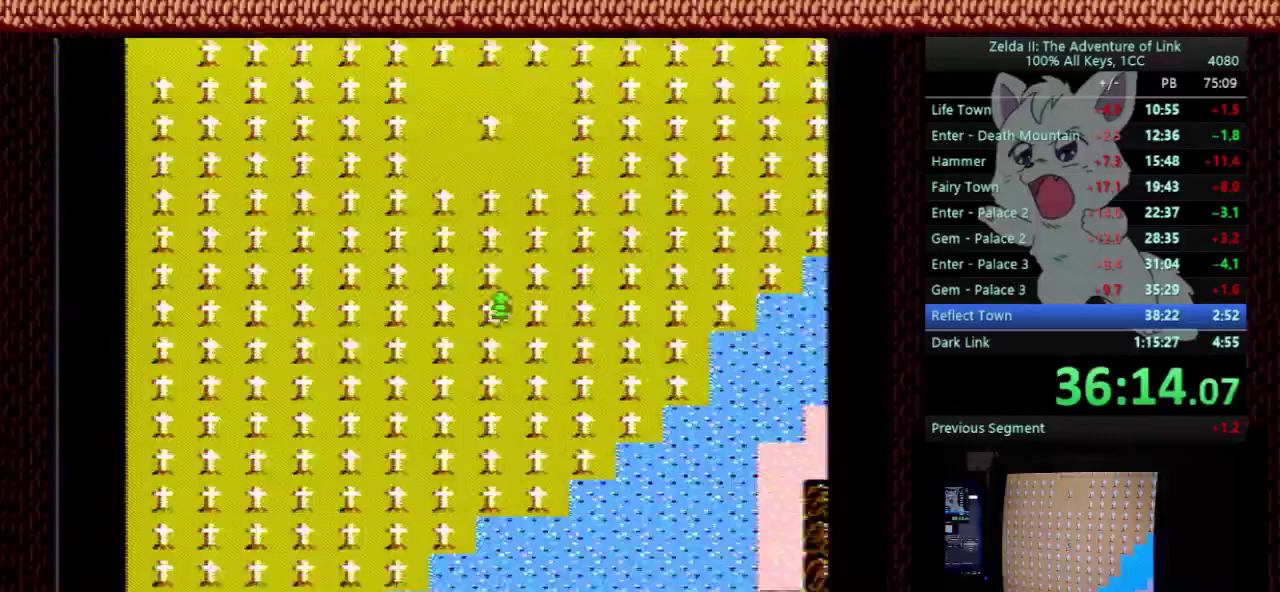
Gameplay with a controller (Nintendo layout); each line is a JSON object with the inputs held at the frame after it. "events" lists button and stick changes between this image and that frame as [ms after this image, input, new state], when the widget could be followed in between. Not read: L3 R3.
{"buttons": ["DPAD_UP"], "events": []}
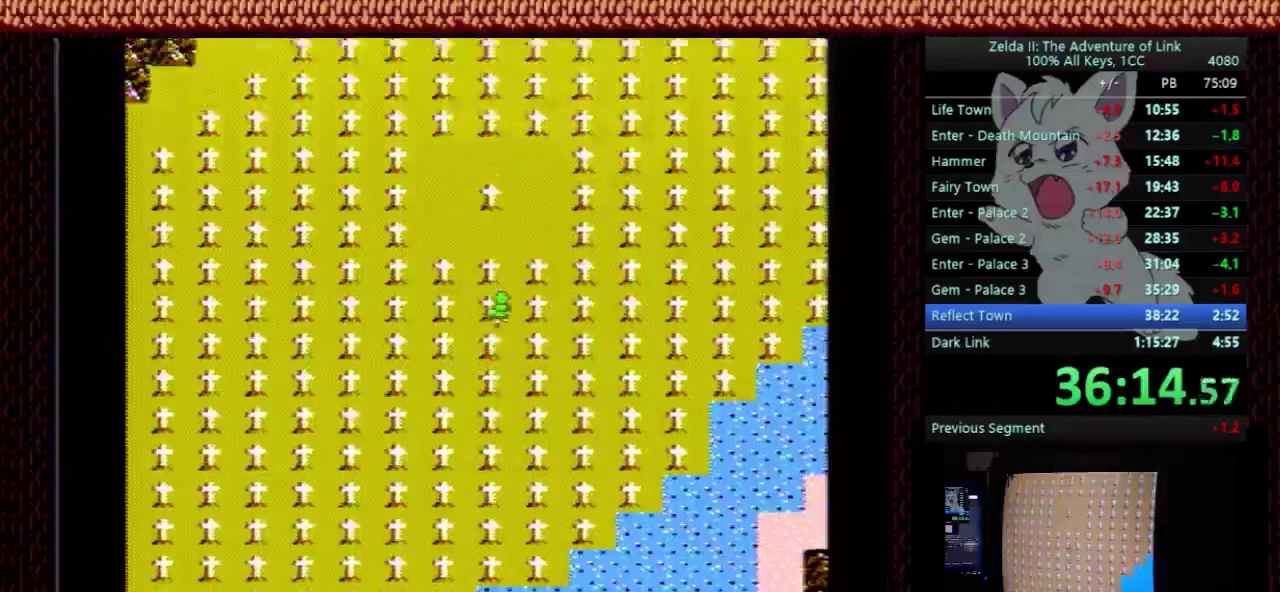
{"buttons": ["DPAD_UP"], "events": []}
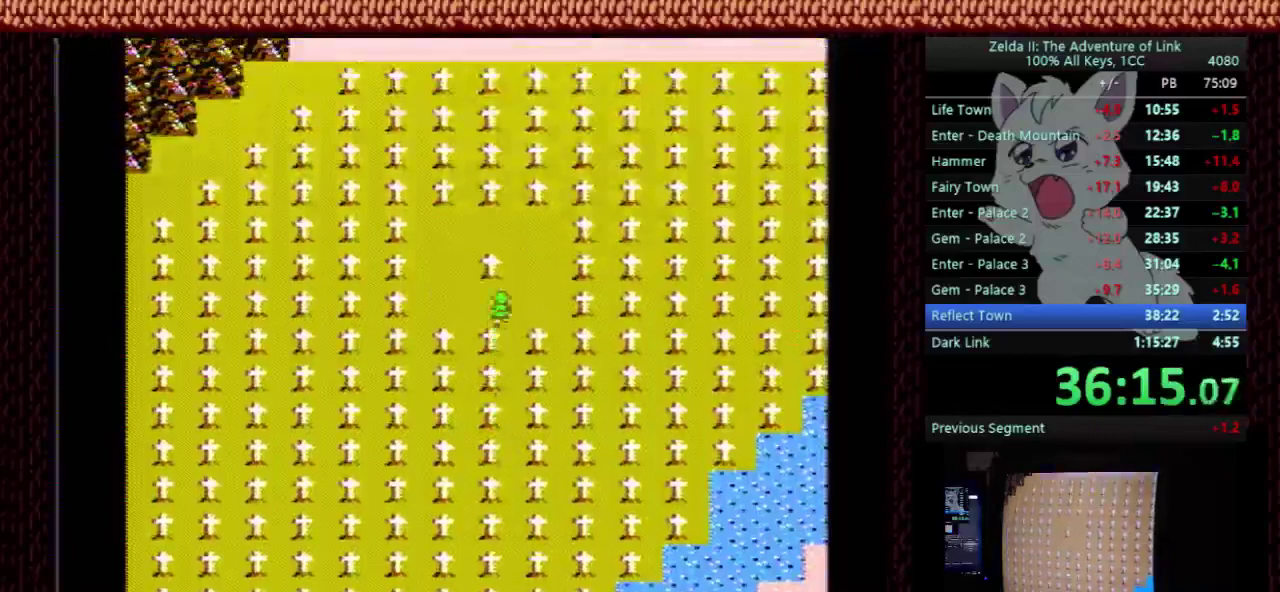
{"buttons": ["DPAD_LEFT"], "events": [[367, "DPAD_LEFT", "down"], [367, "DPAD_UP", "up"]]}
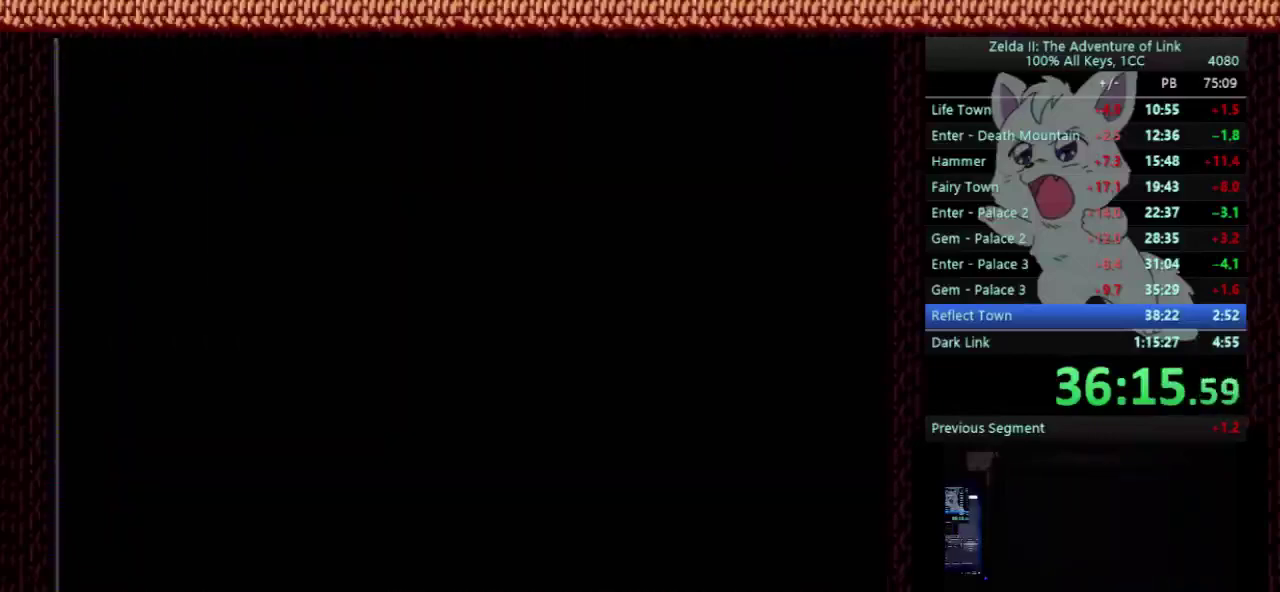
{"buttons": ["DPAD_LEFT"], "events": []}
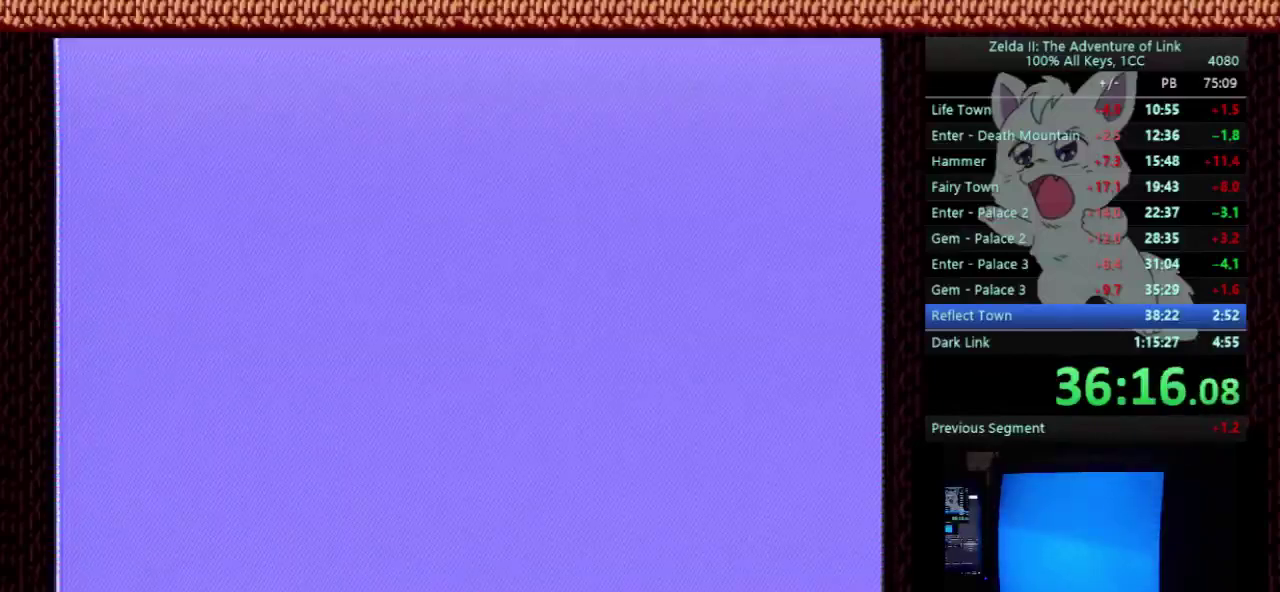
{"buttons": ["DPAD_LEFT"], "events": []}
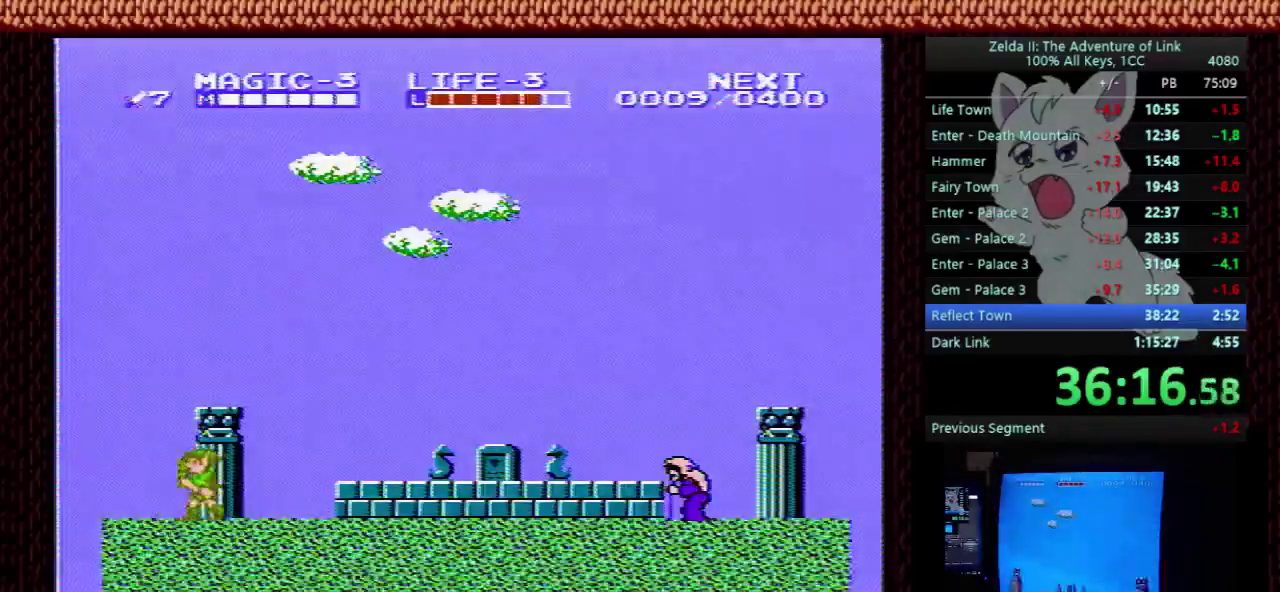
{"buttons": ["DPAD_LEFT"], "events": []}
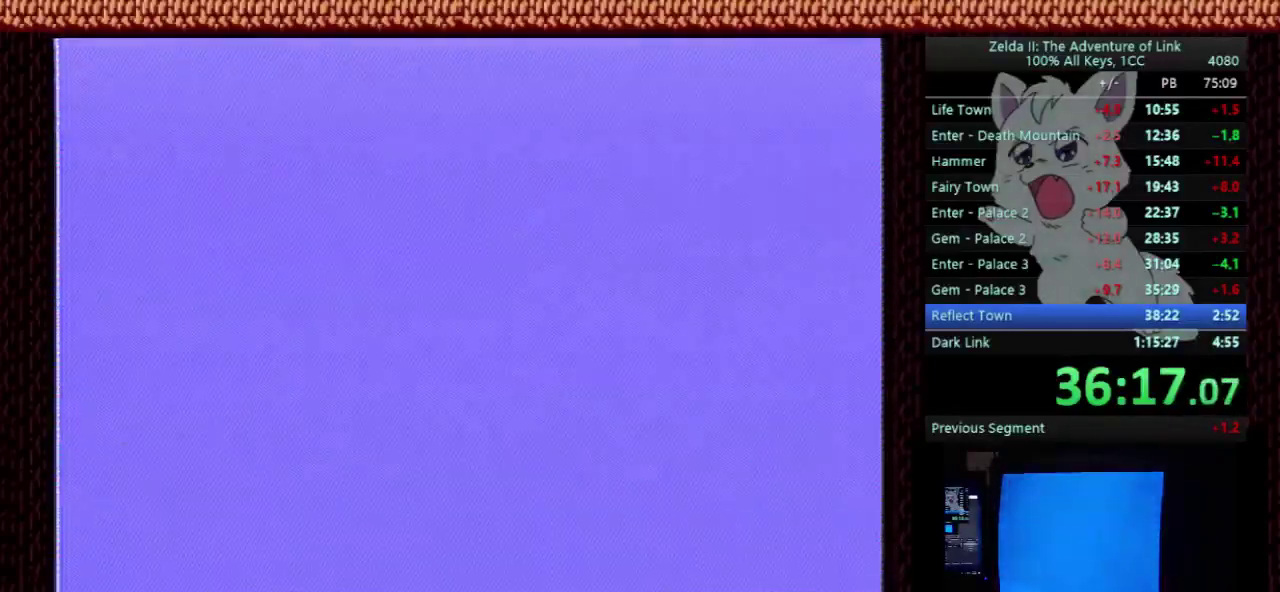
{"buttons": ["DPAD_UP"], "events": [[33, "DPAD_LEFT", "up"], [67, "DPAD_UP", "down"]]}
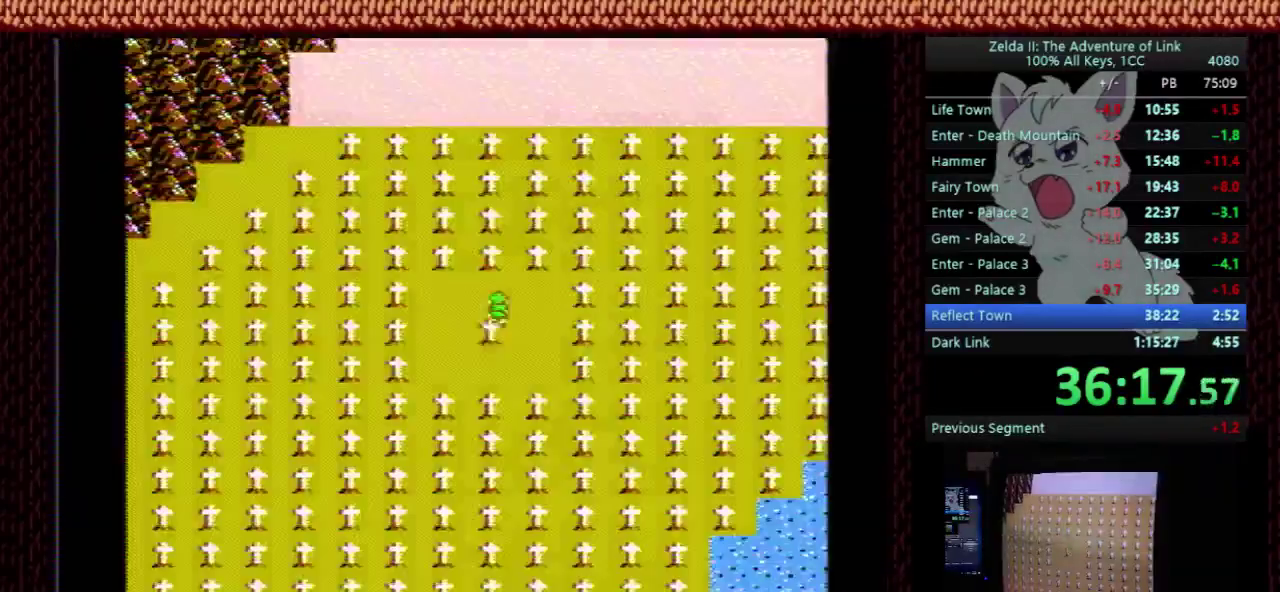
{"buttons": ["DPAD_UP"], "events": []}
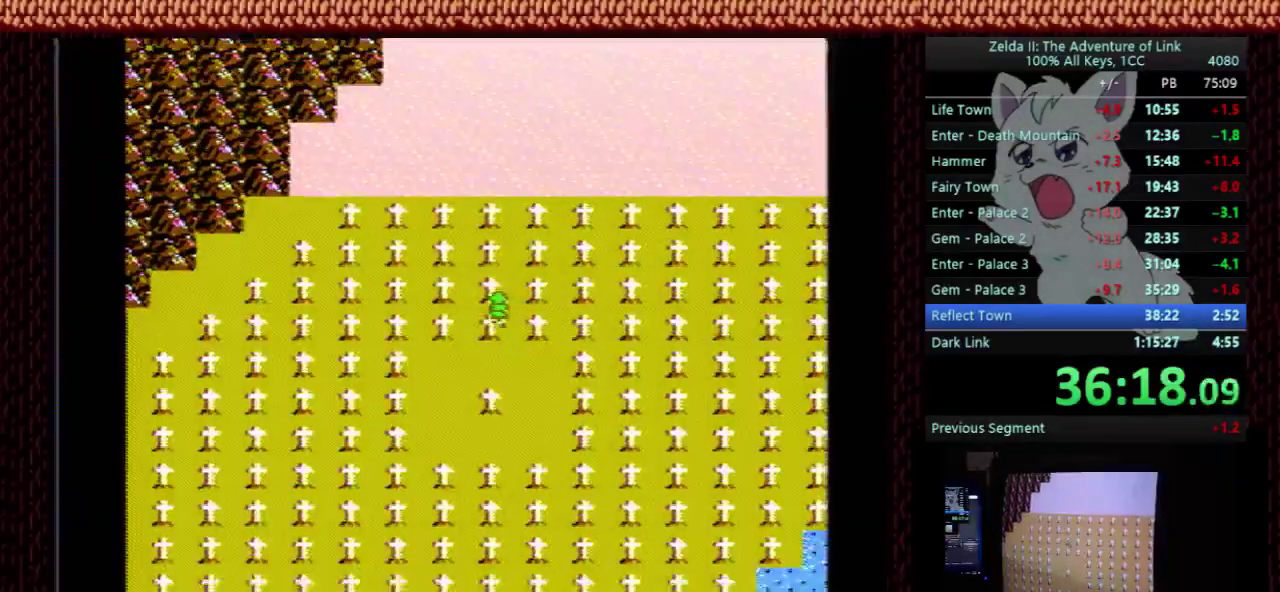
{"buttons": ["DPAD_UP"], "events": []}
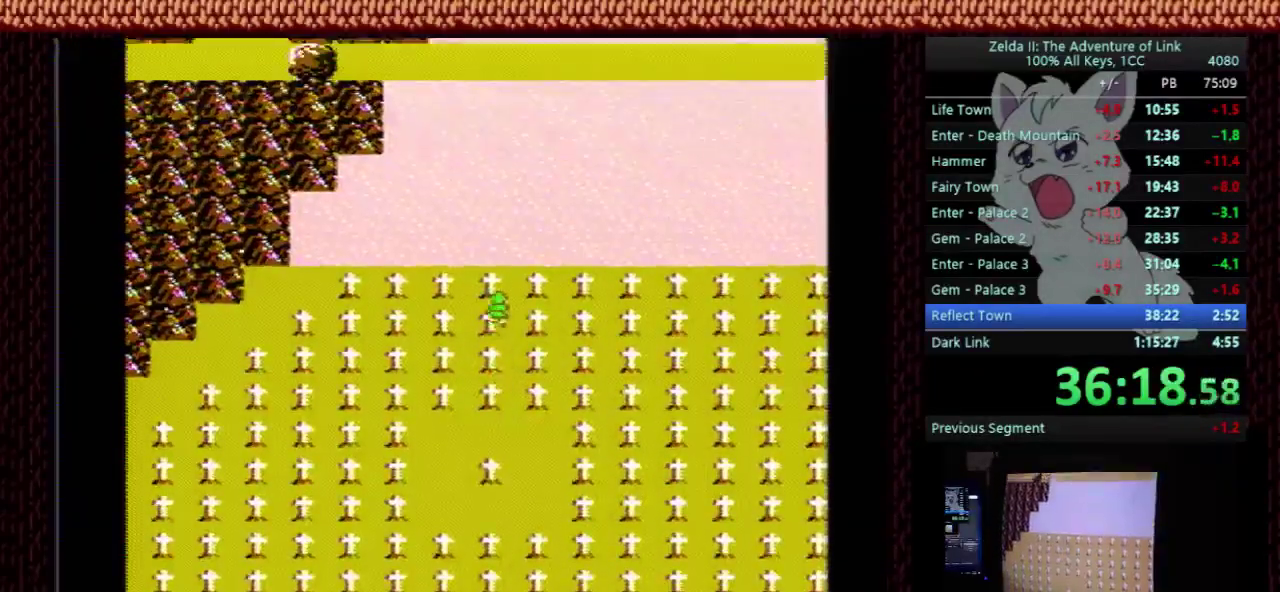
{"buttons": ["DPAD_UP"], "events": []}
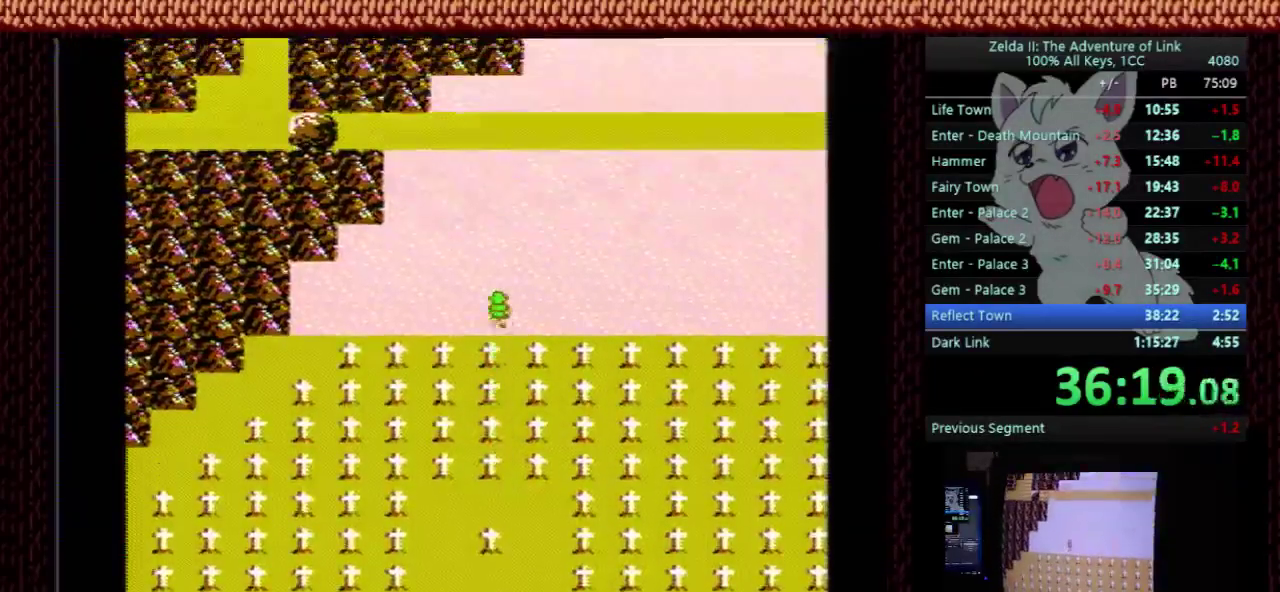
{"buttons": ["DPAD_UP"], "events": []}
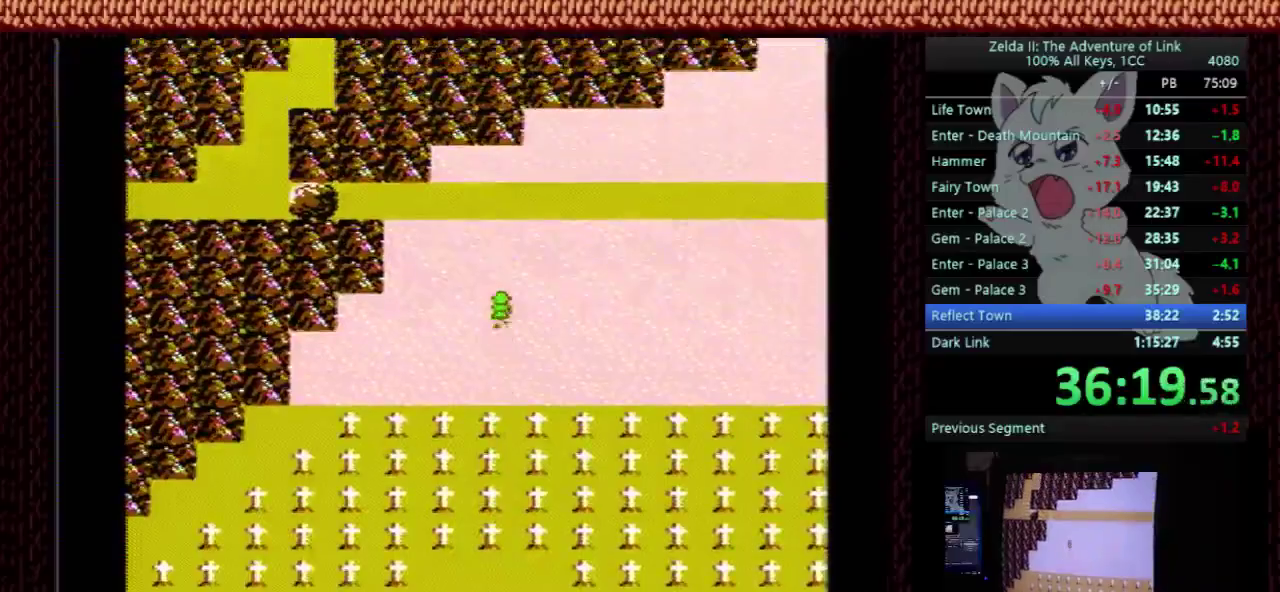
{"buttons": ["DPAD_UP"], "events": [[233, "DPAD_UP", "up"], [267, "DPAD_RIGHT", "down"], [433, "DPAD_UP", "down"], [500, "DPAD_RIGHT", "up"]]}
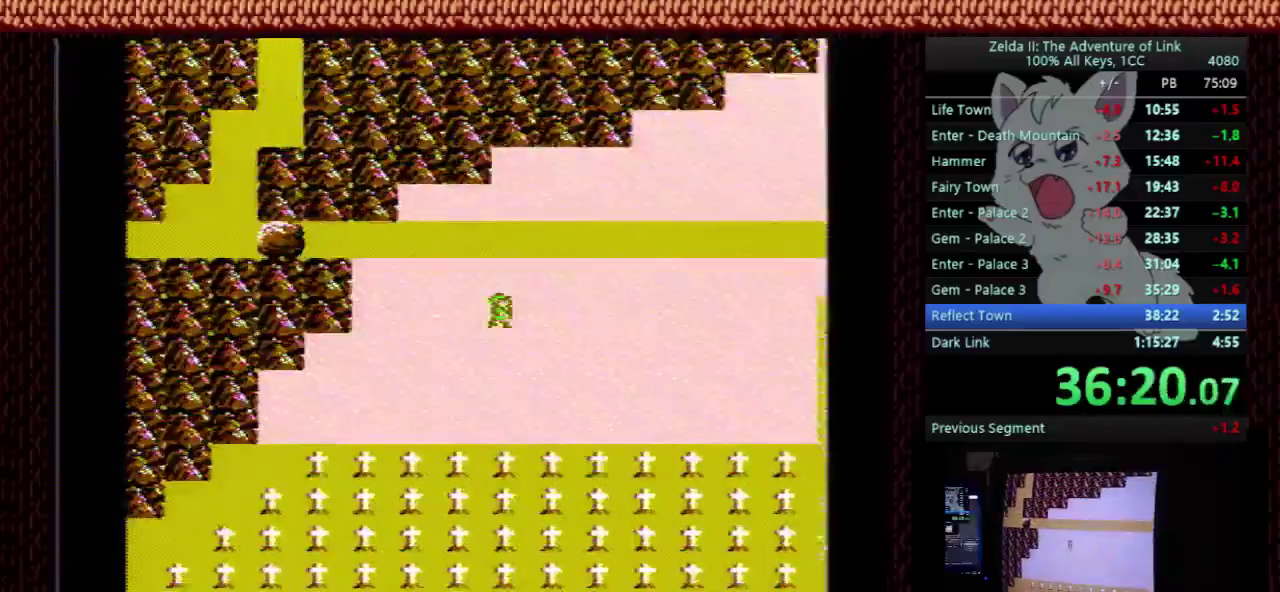
{"buttons": [], "events": [[267, "DPAD_RIGHT", "down"], [267, "DPAD_UP", "up"], [500, "DPAD_RIGHT", "up"]]}
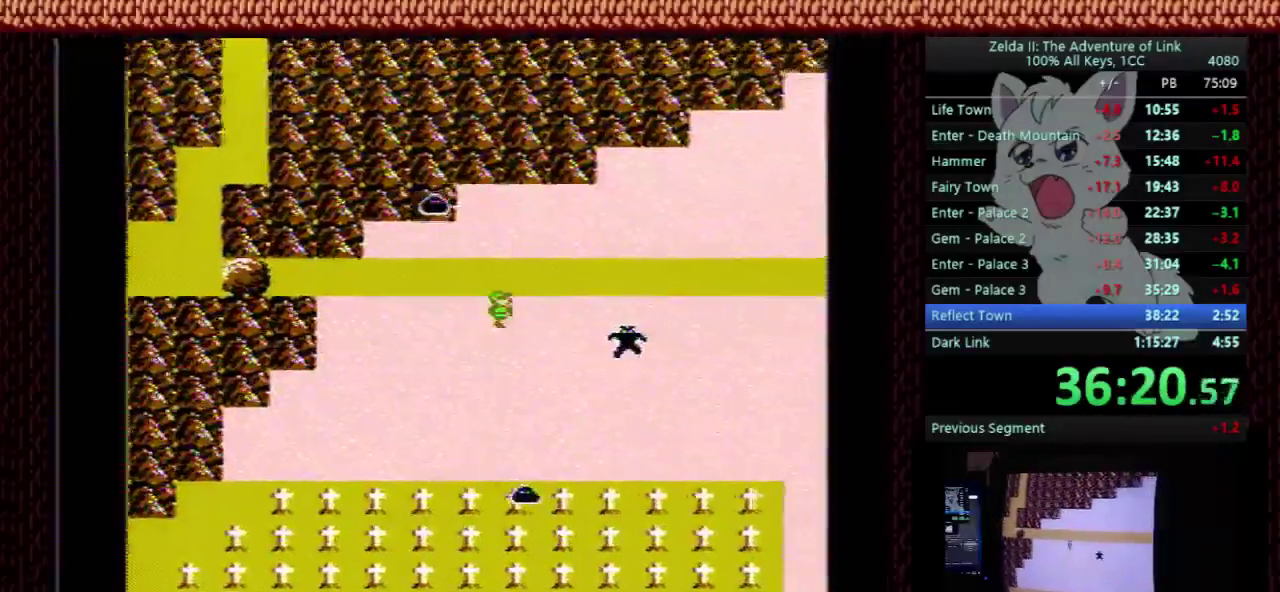
{"buttons": ["DPAD_RIGHT"], "events": [[33, "DPAD_UP", "down"], [267, "DPAD_UP", "up"], [300, "DPAD_RIGHT", "down"]]}
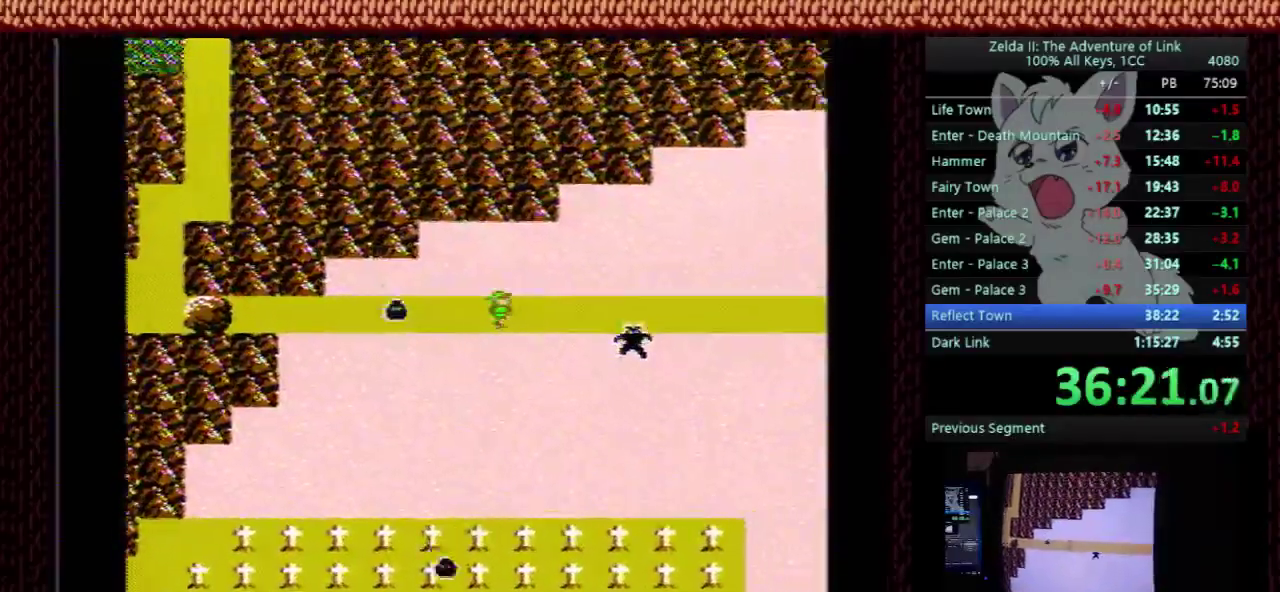
{"buttons": ["DPAD_RIGHT"], "events": []}
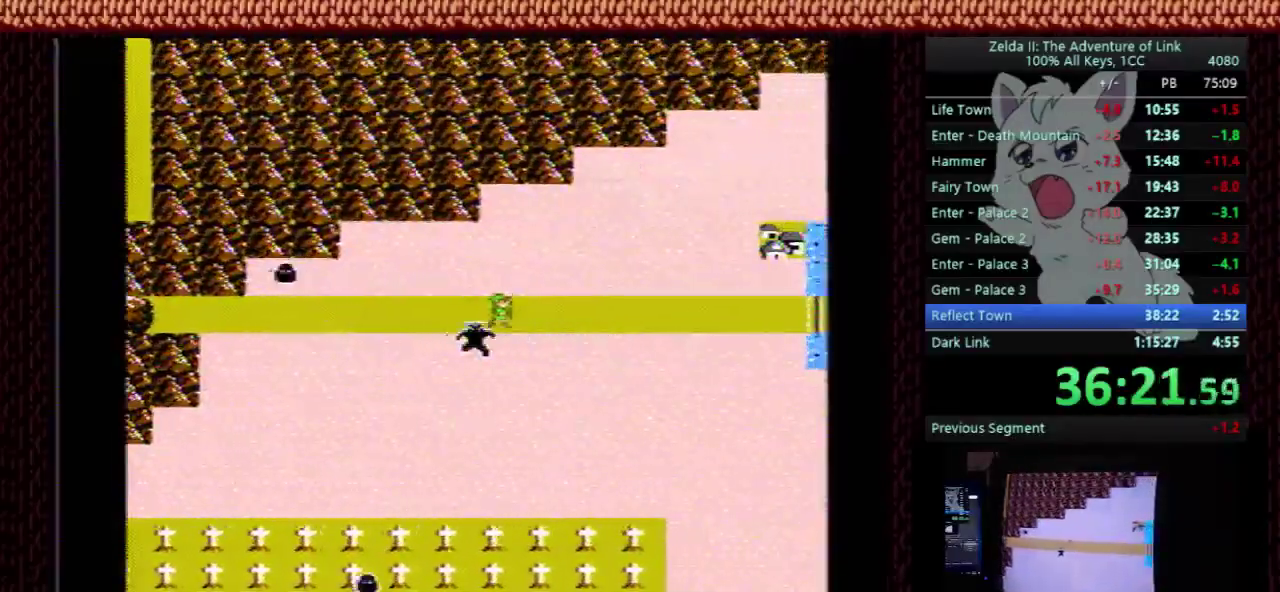
{"buttons": ["DPAD_RIGHT"], "events": []}
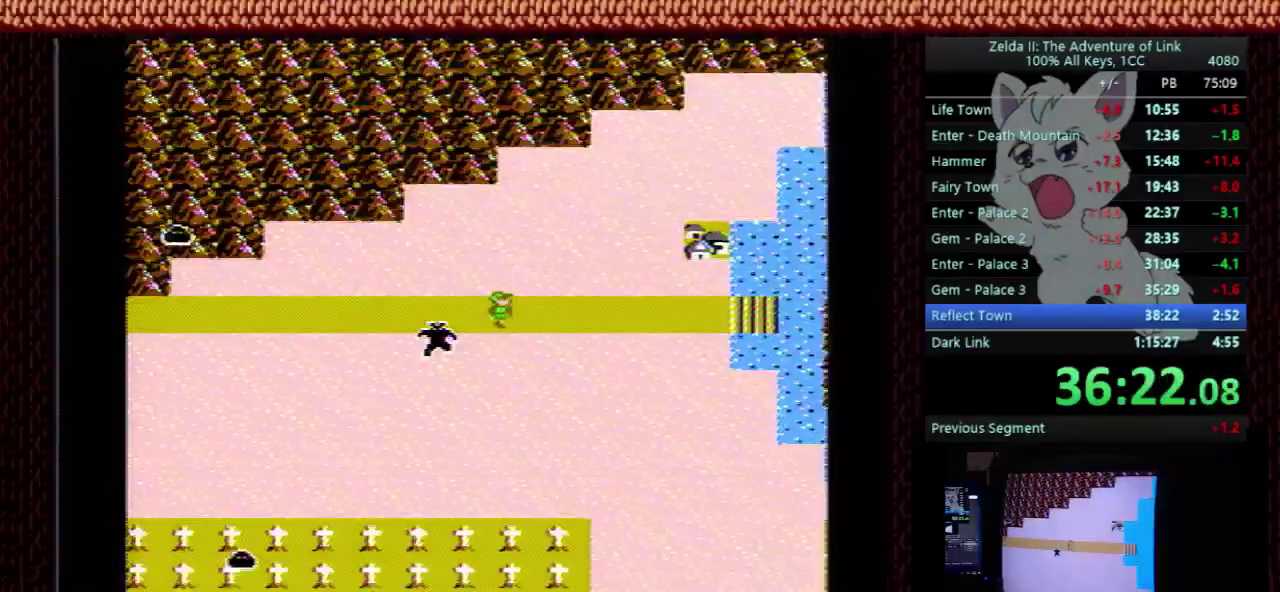
{"buttons": ["DPAD_RIGHT"], "events": []}
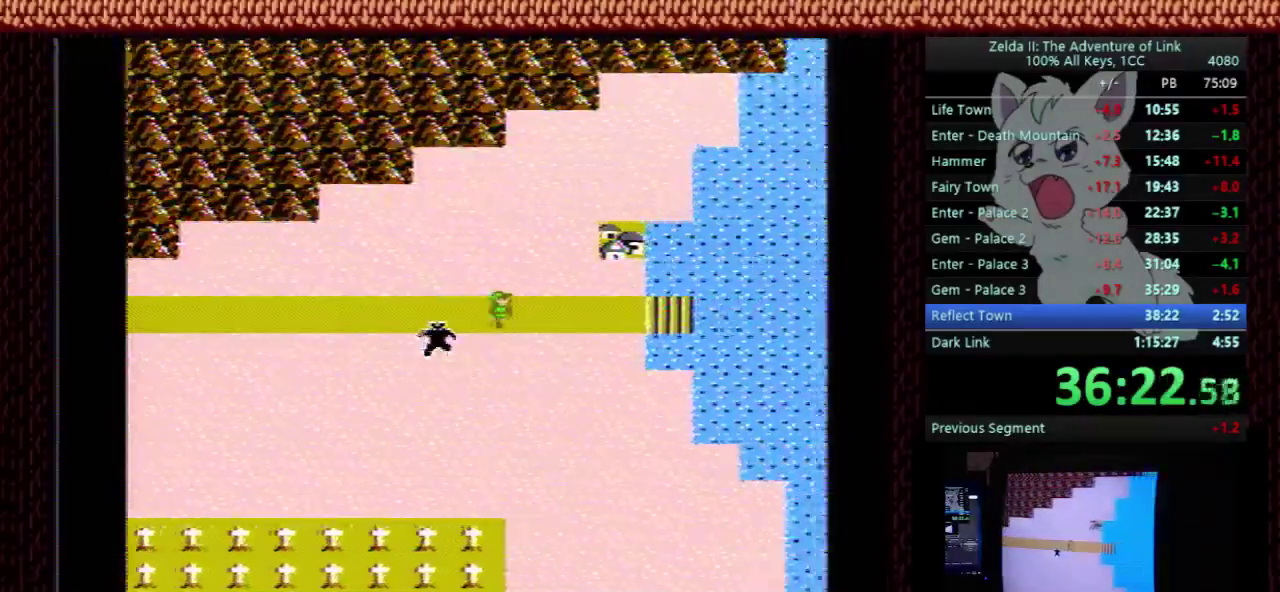
{"buttons": ["DPAD_RIGHT"], "events": []}
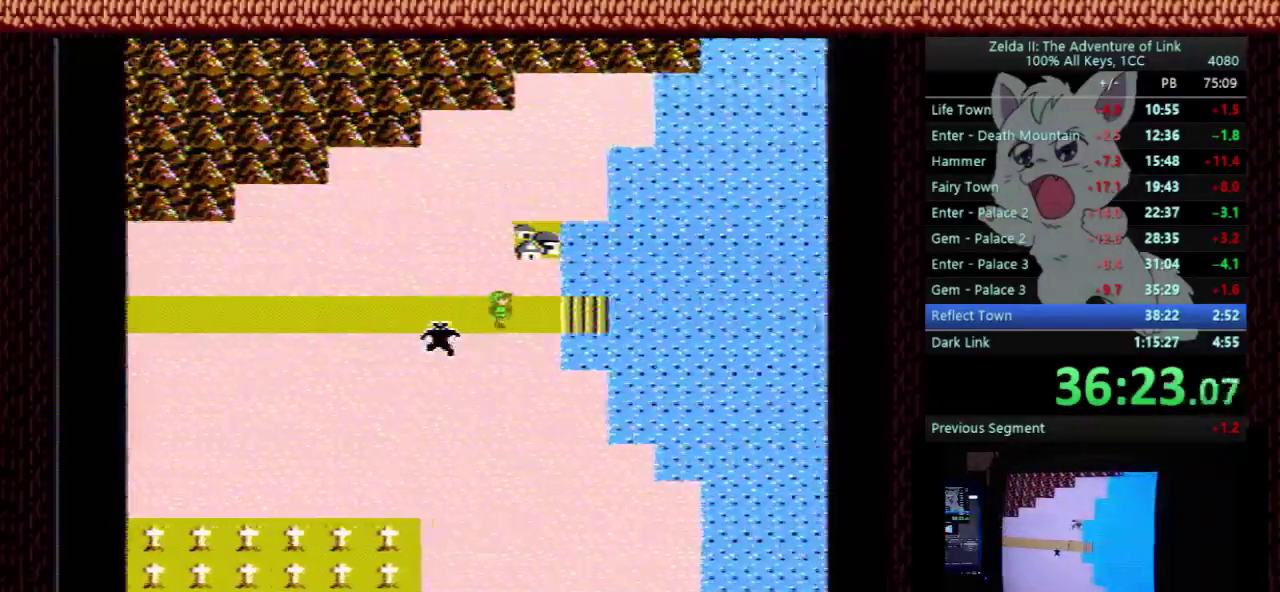
{"buttons": ["DPAD_RIGHT"], "events": []}
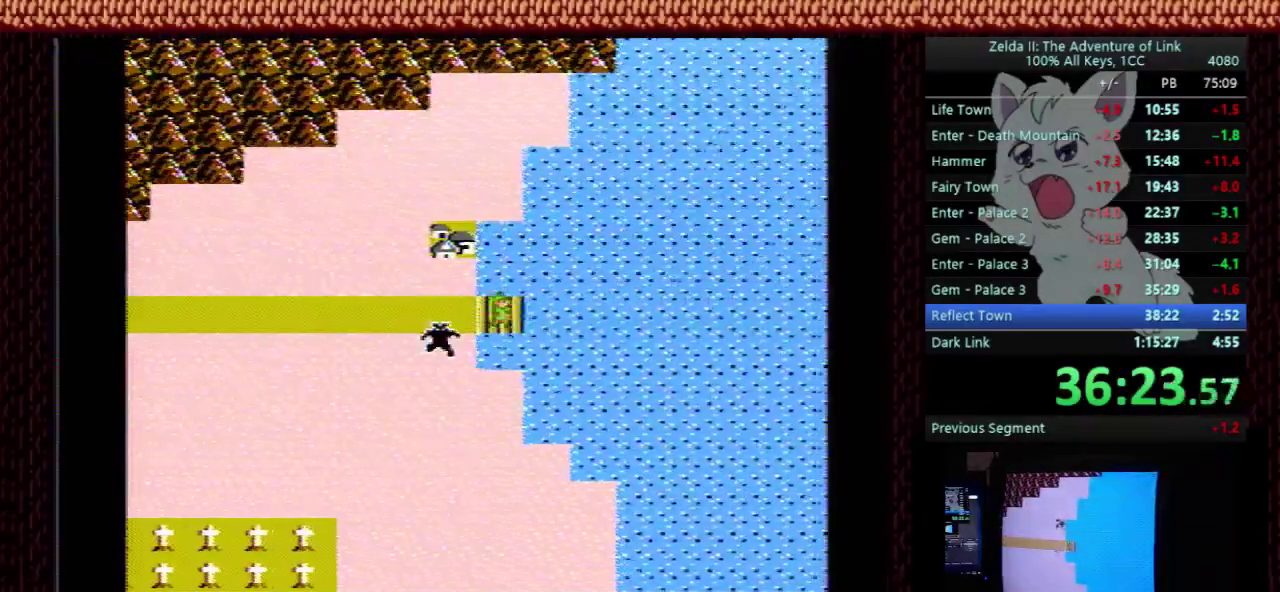
{"buttons": ["DPAD_RIGHT"], "events": [[67, "DPAD_RIGHT", "up"], [367, "DPAD_RIGHT", "down"]]}
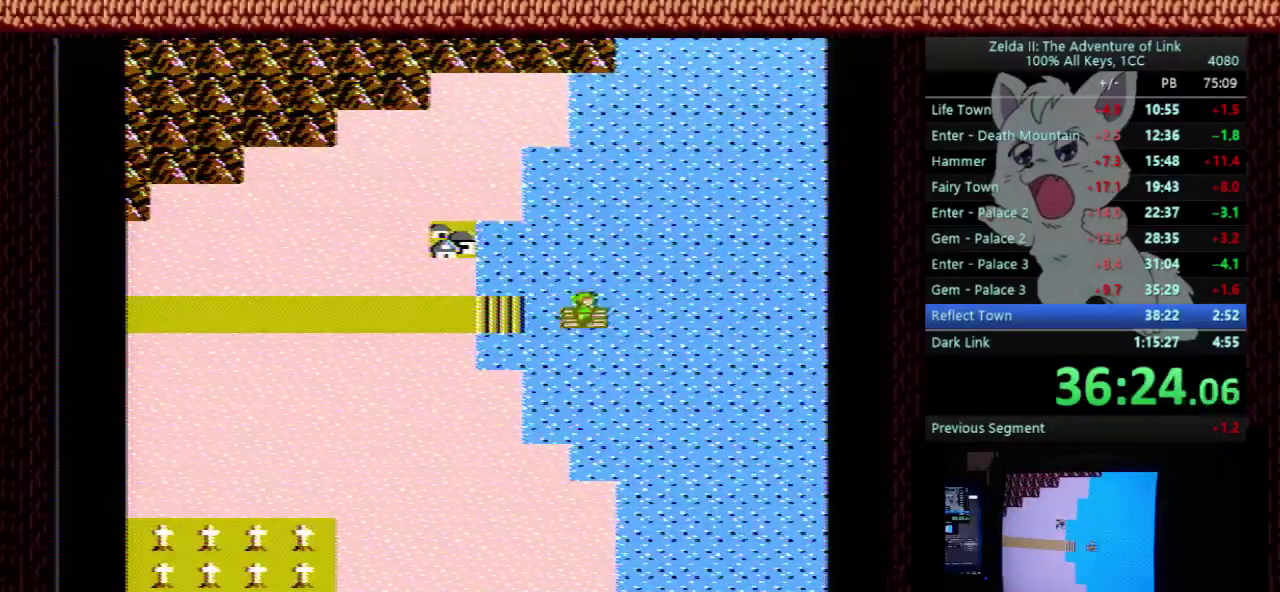
{"buttons": ["DPAD_RIGHT"], "events": []}
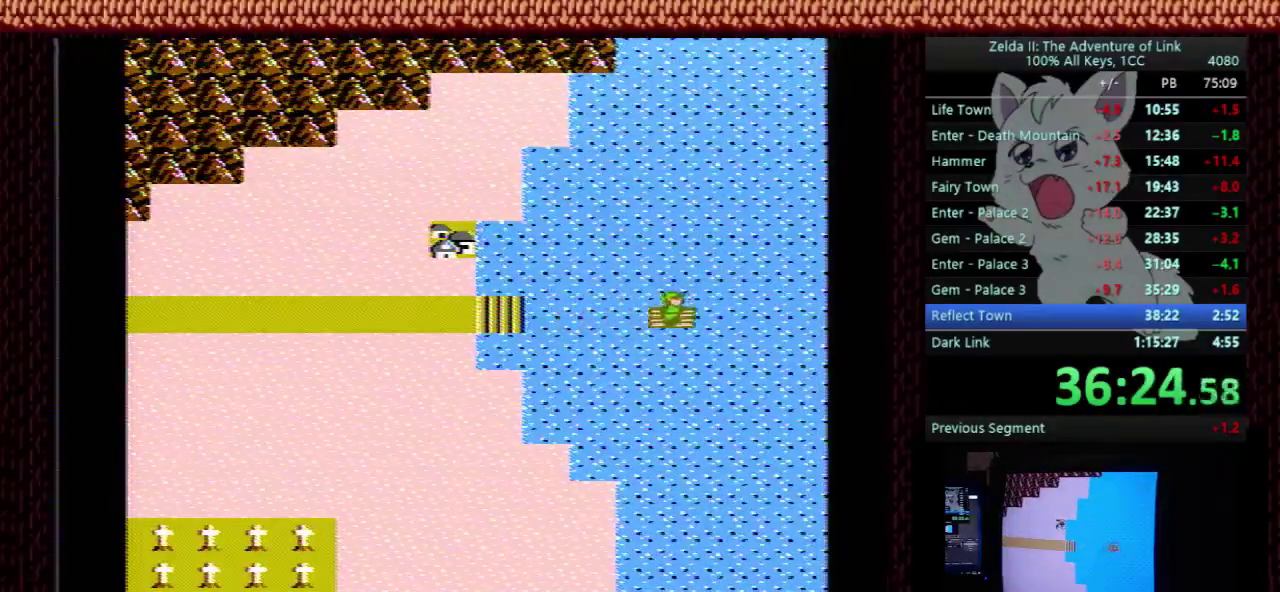
{"buttons": ["DPAD_RIGHT"], "events": []}
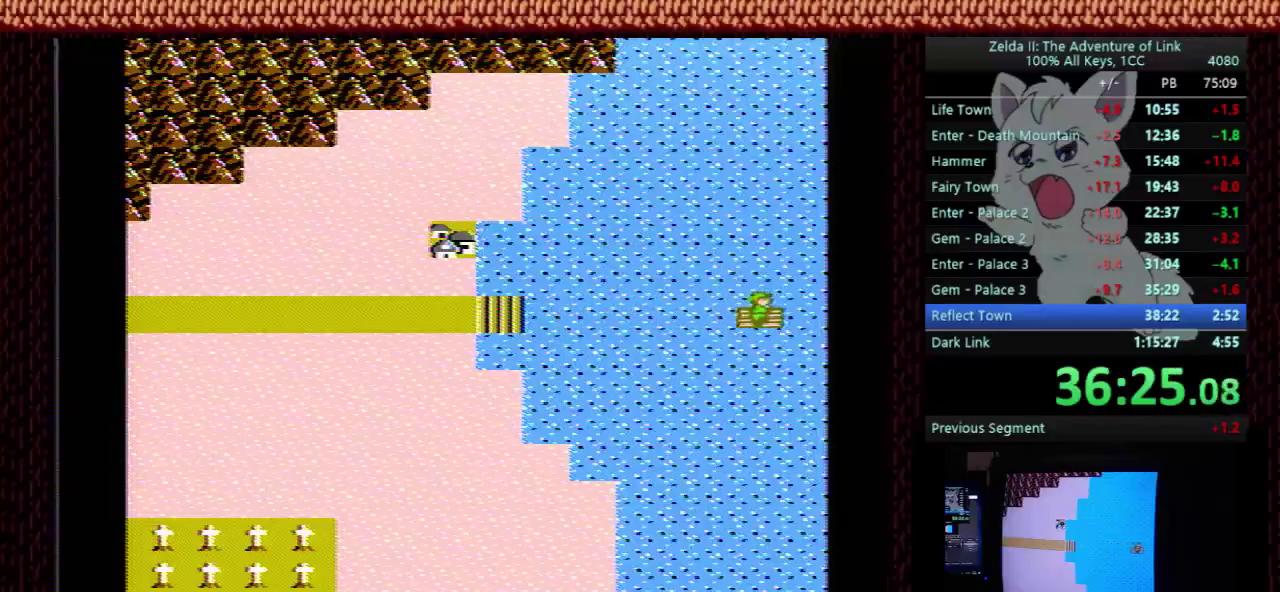
{"buttons": ["DPAD_RIGHT"], "events": []}
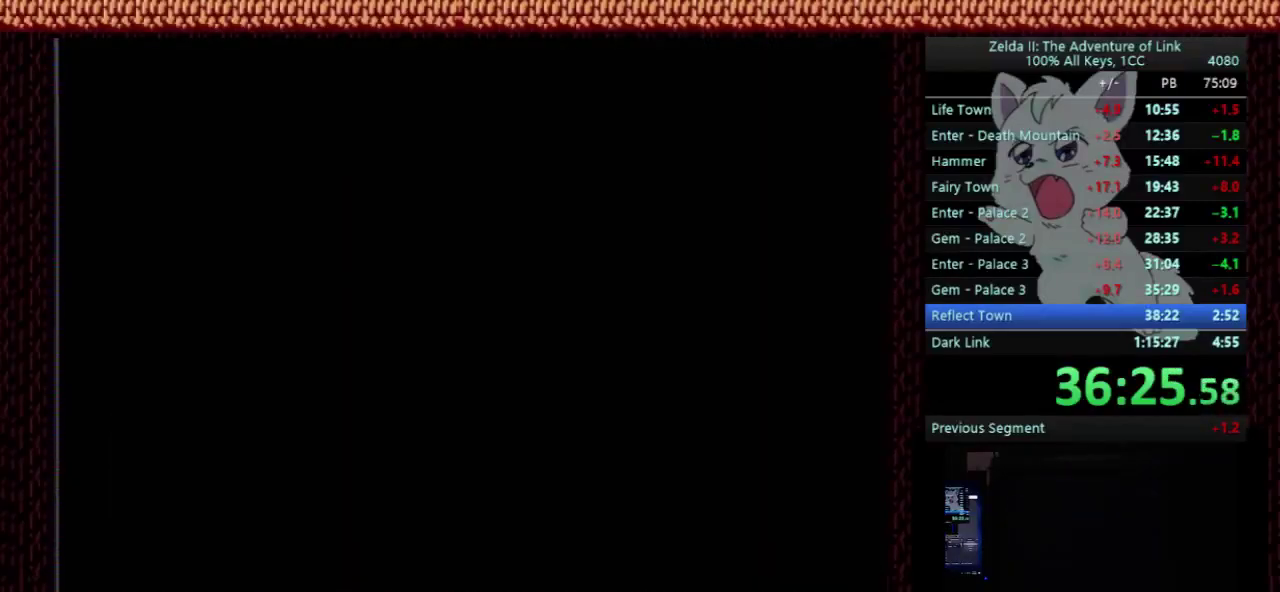
{"buttons": ["DPAD_RIGHT"], "events": []}
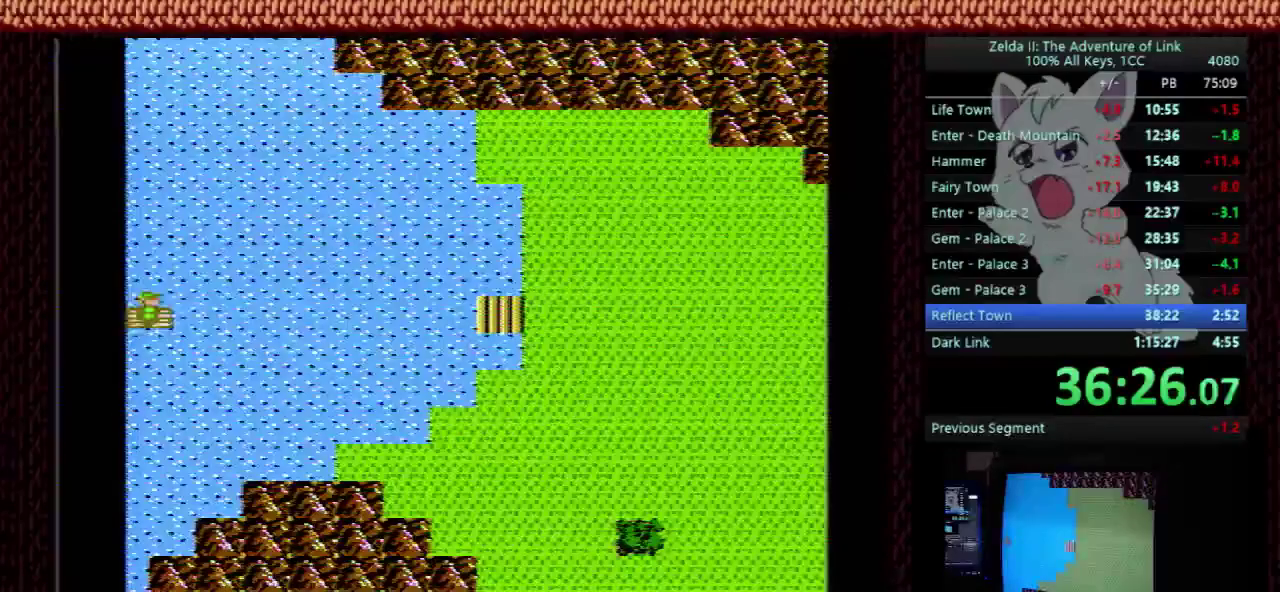
{"buttons": ["DPAD_RIGHT"], "events": []}
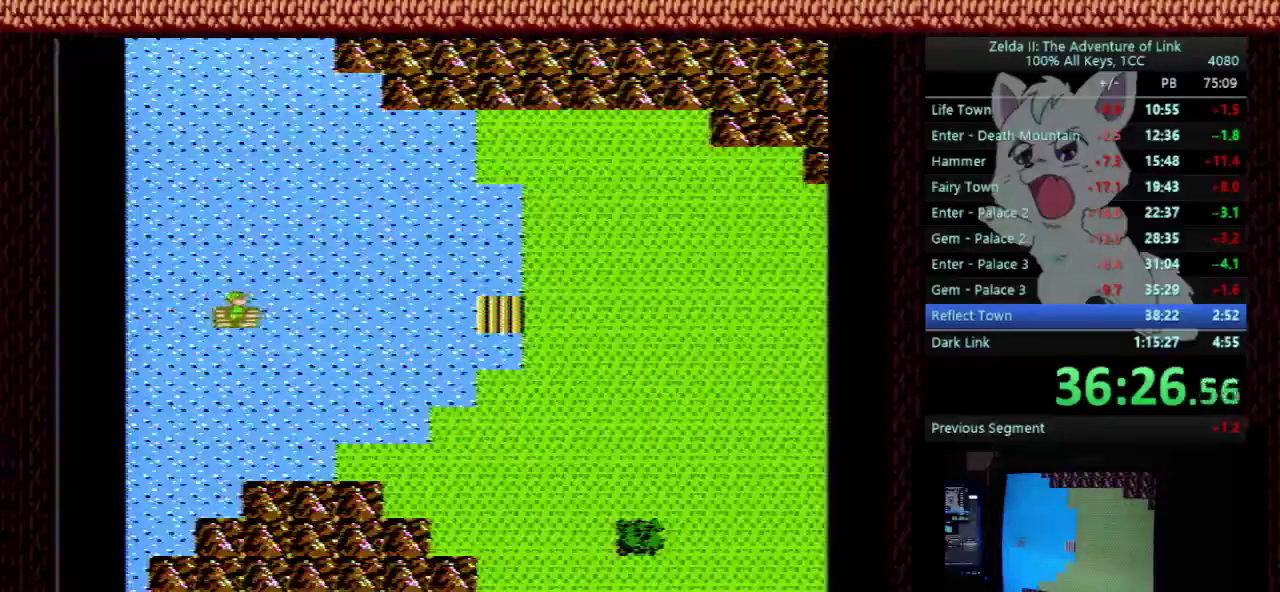
{"buttons": ["DPAD_RIGHT"], "events": []}
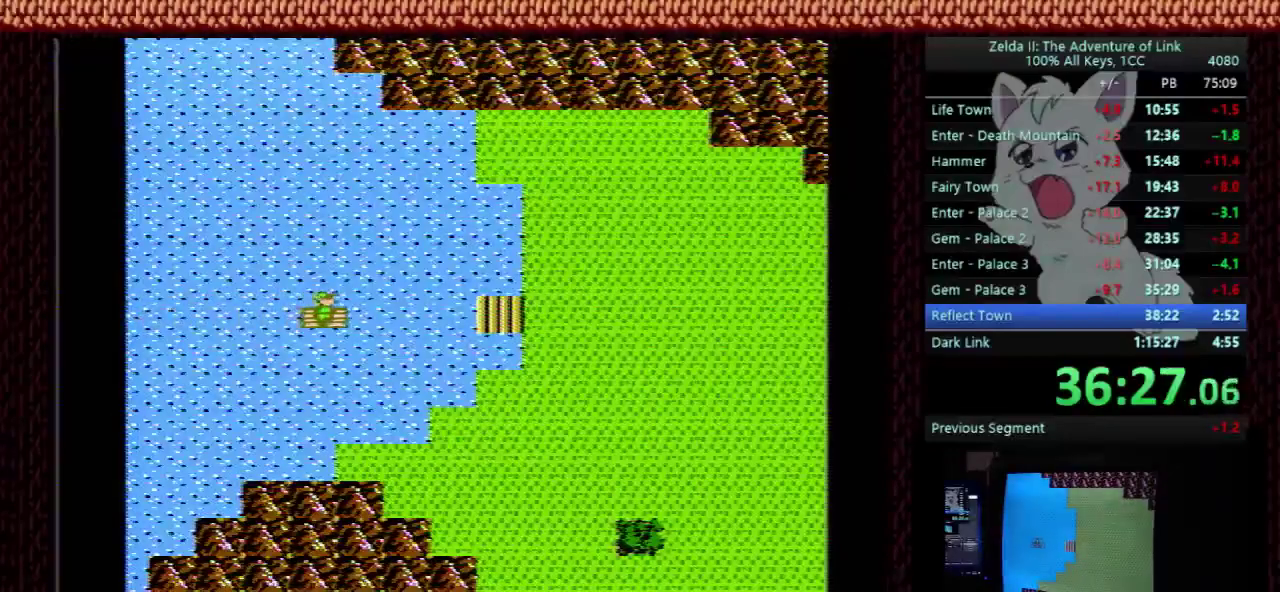
{"buttons": ["DPAD_RIGHT"], "events": []}
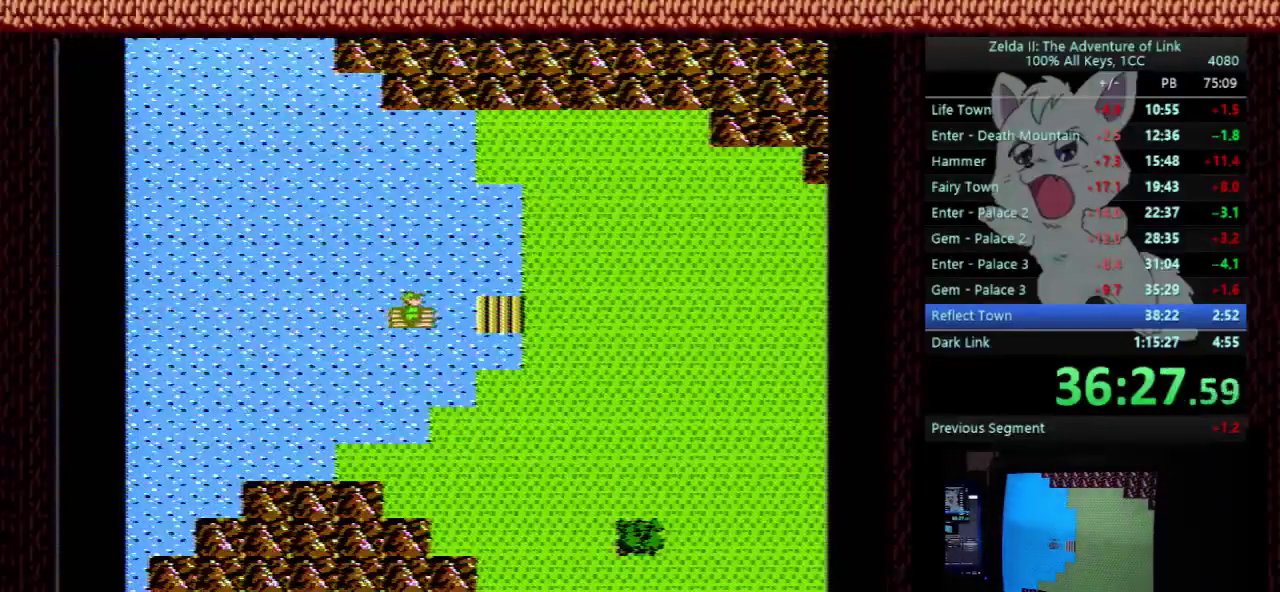
{"buttons": ["DPAD_RIGHT"], "events": []}
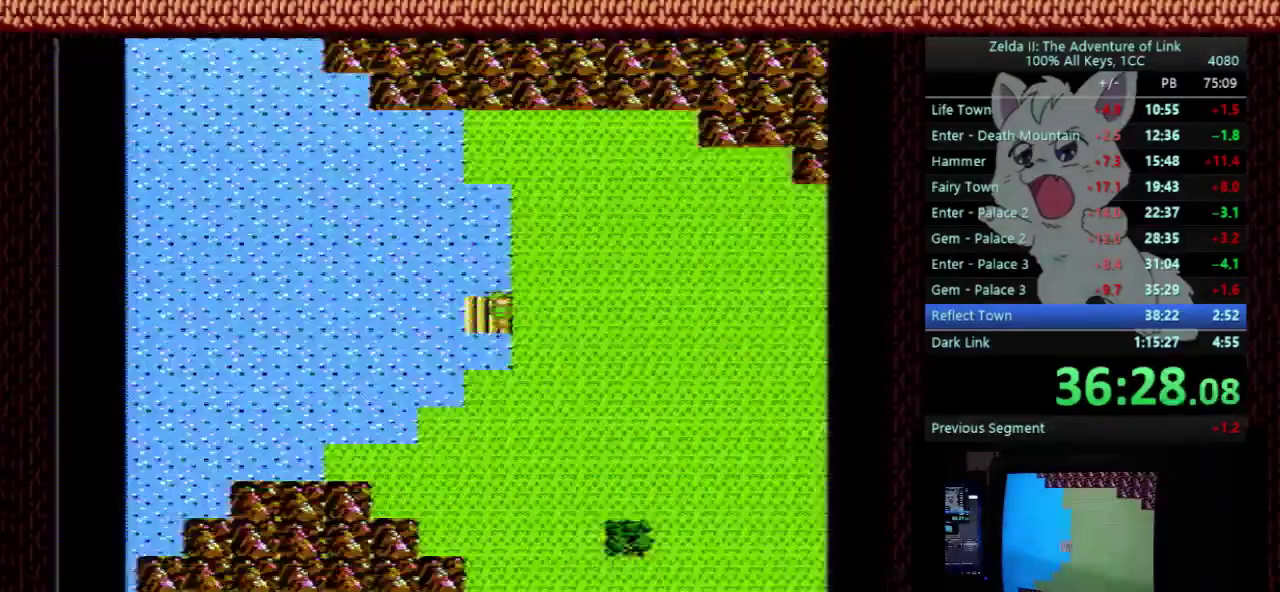
{"buttons": ["DPAD_RIGHT"], "events": [[67, "DPAD_RIGHT", "up"], [100, "DPAD_DOWN", "down"], [333, "DPAD_DOWN", "up"], [333, "DPAD_RIGHT", "down"]]}
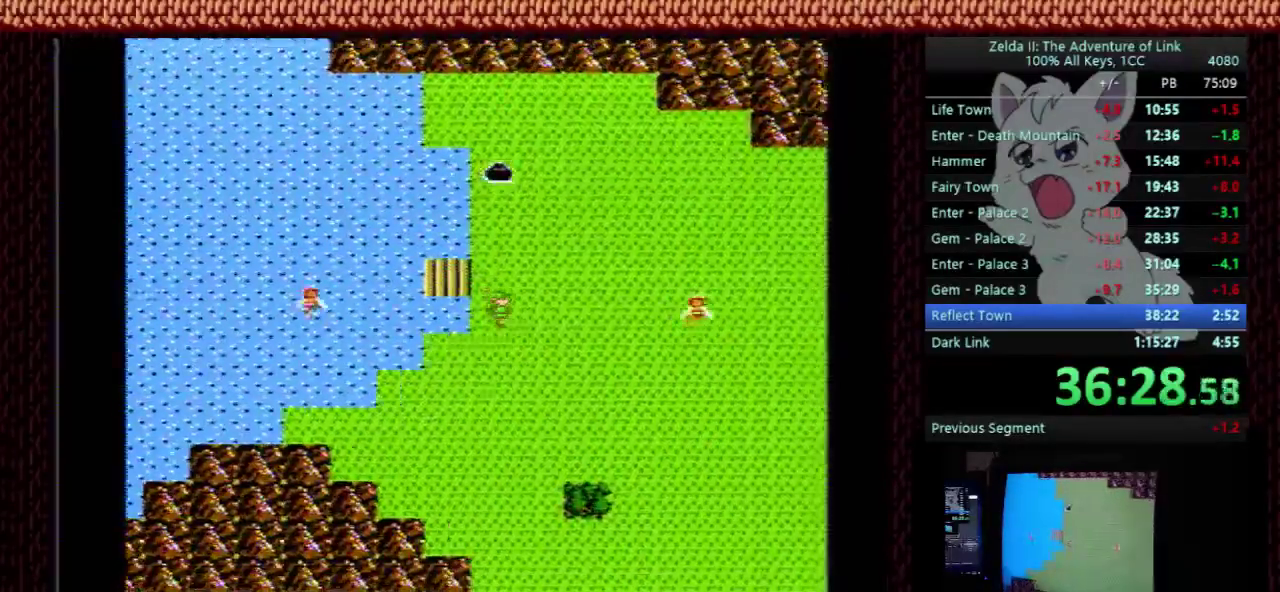
{"buttons": ["DPAD_RIGHT"], "events": [[133, "DPAD_RIGHT", "up"], [233, "DPAD_RIGHT", "down"]]}
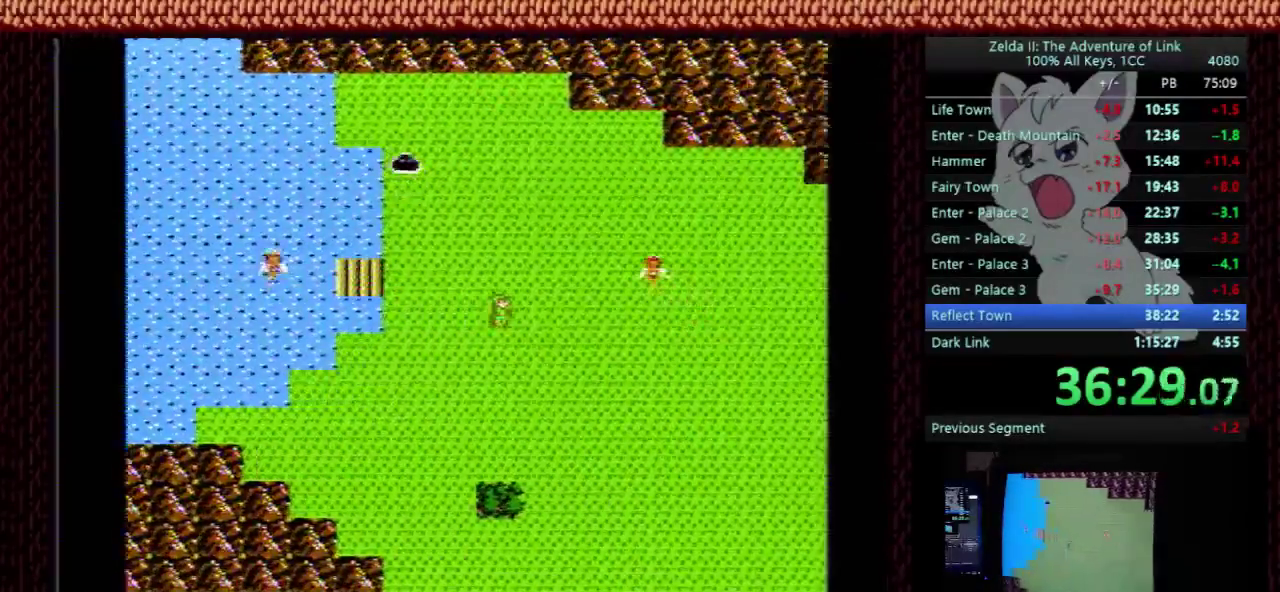
{"buttons": ["DPAD_RIGHT"], "events": []}